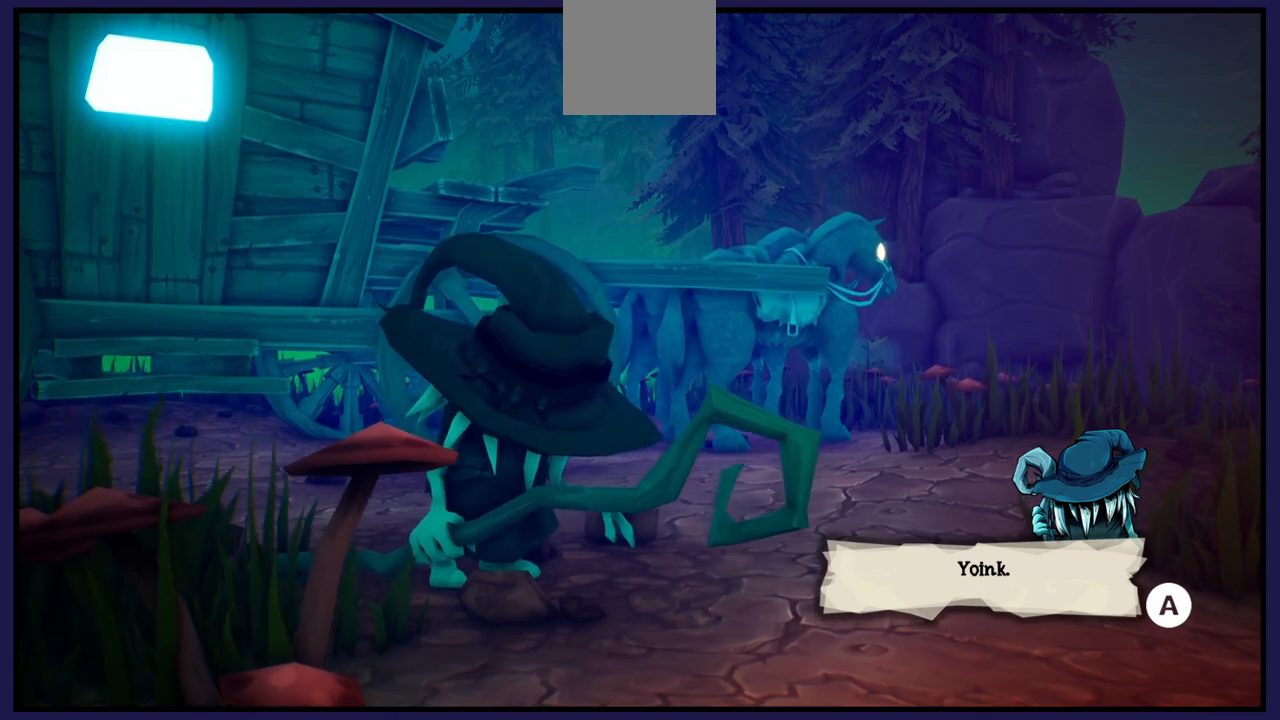
Gameplay with a controller (Xbox layout); each line is a JSON object with the inputs held at the frame after it. "events" lists button and stick changes between this image and that frame as [ms after this image, input, new state], when the widget could be followed in between.
{"buttons": [], "left_stick": "center", "right_stick": "center", "events": [[267, "A", "down"], [450, "A", "up"]]}
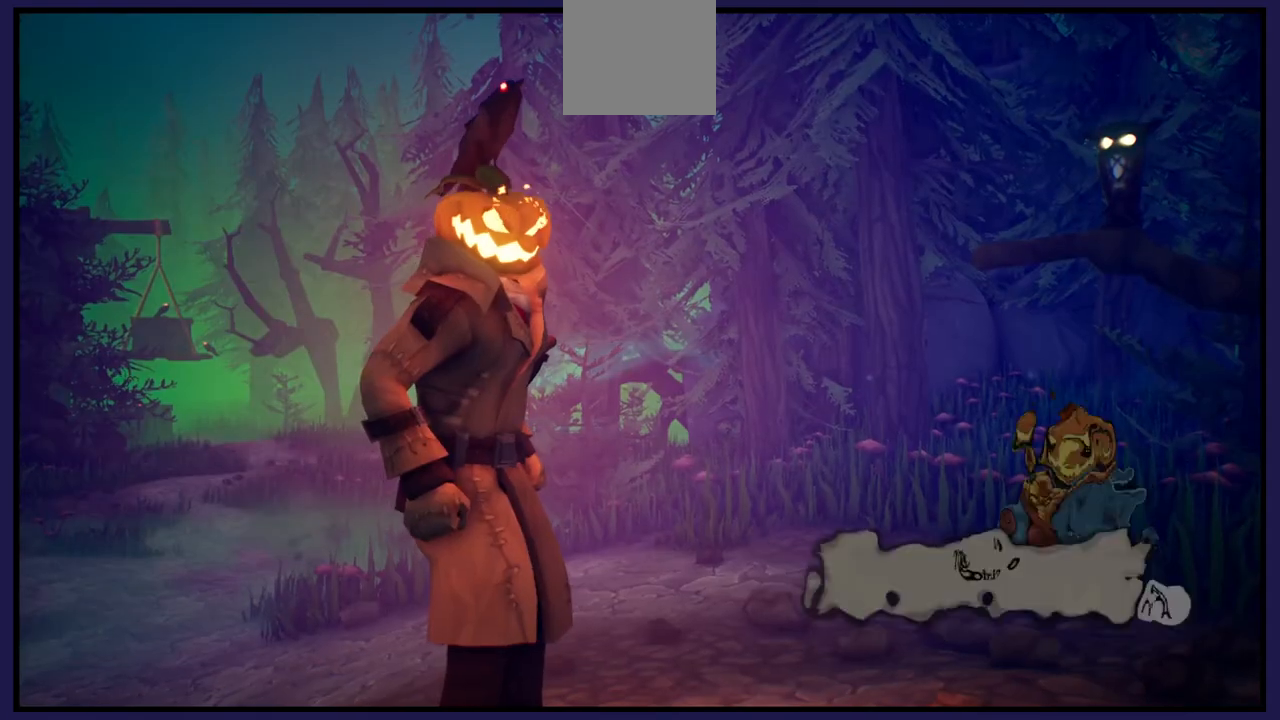
{"buttons": [], "left_stick": "center", "right_stick": "center", "events": []}
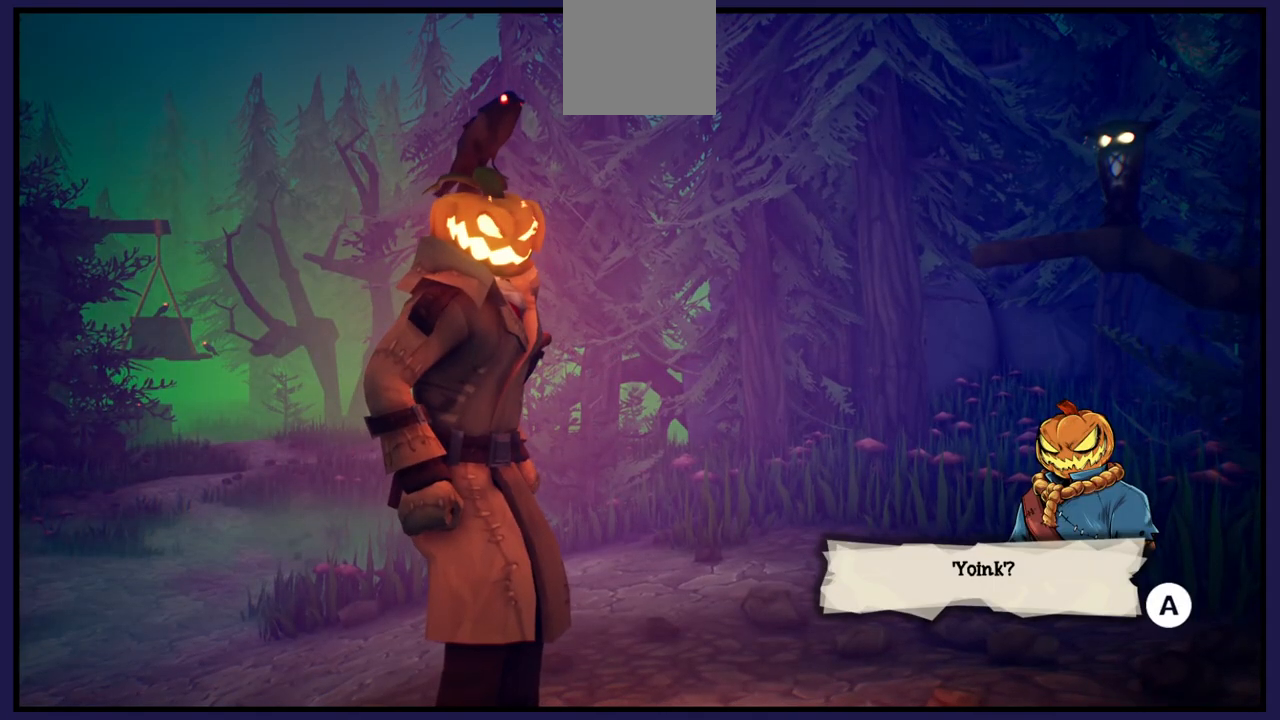
{"buttons": [], "left_stick": "center", "right_stick": "center", "events": [[317, "A", "down"], [467, "A", "up"]]}
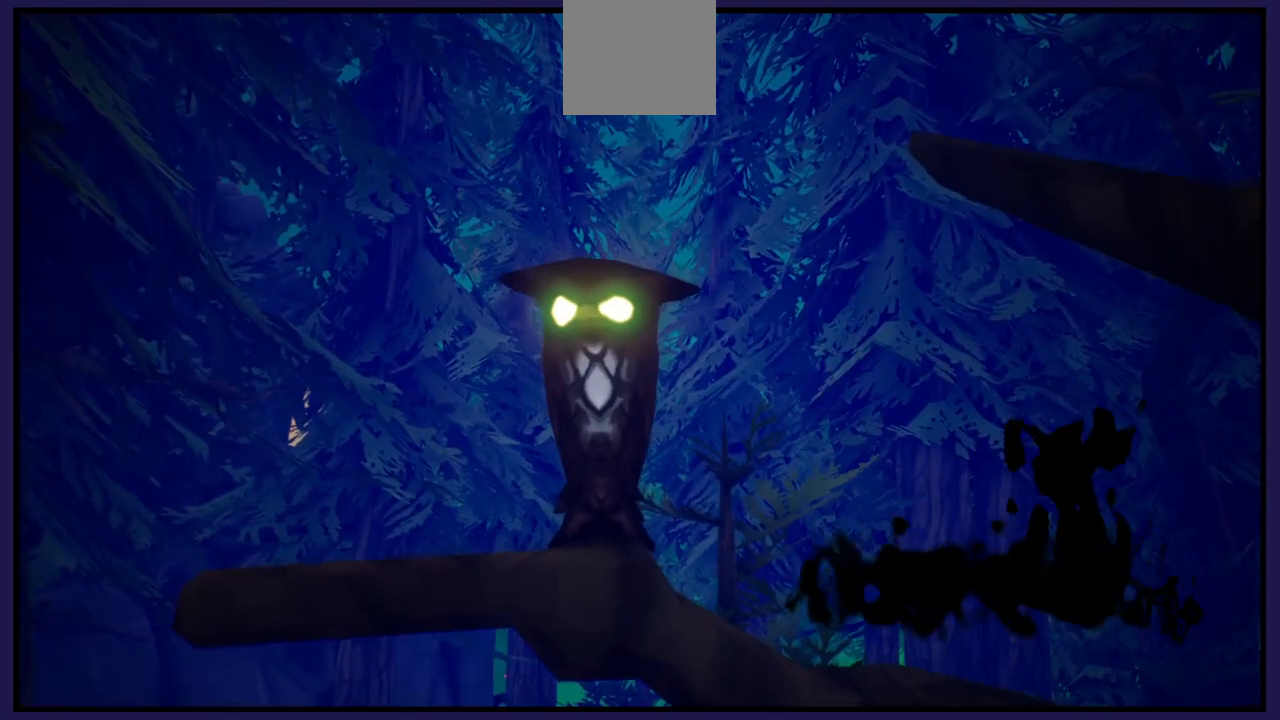
{"buttons": [], "left_stick": "center", "right_stick": "center", "events": []}
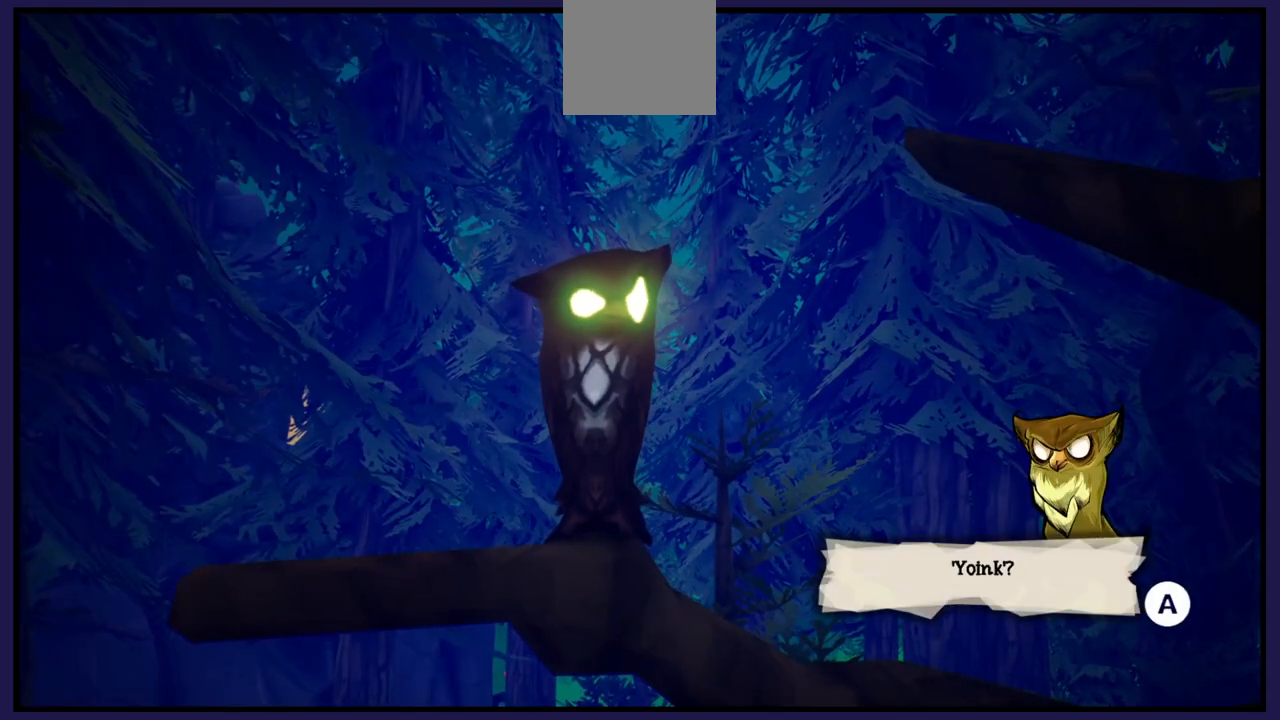
{"buttons": [], "left_stick": "center", "right_stick": "center", "events": []}
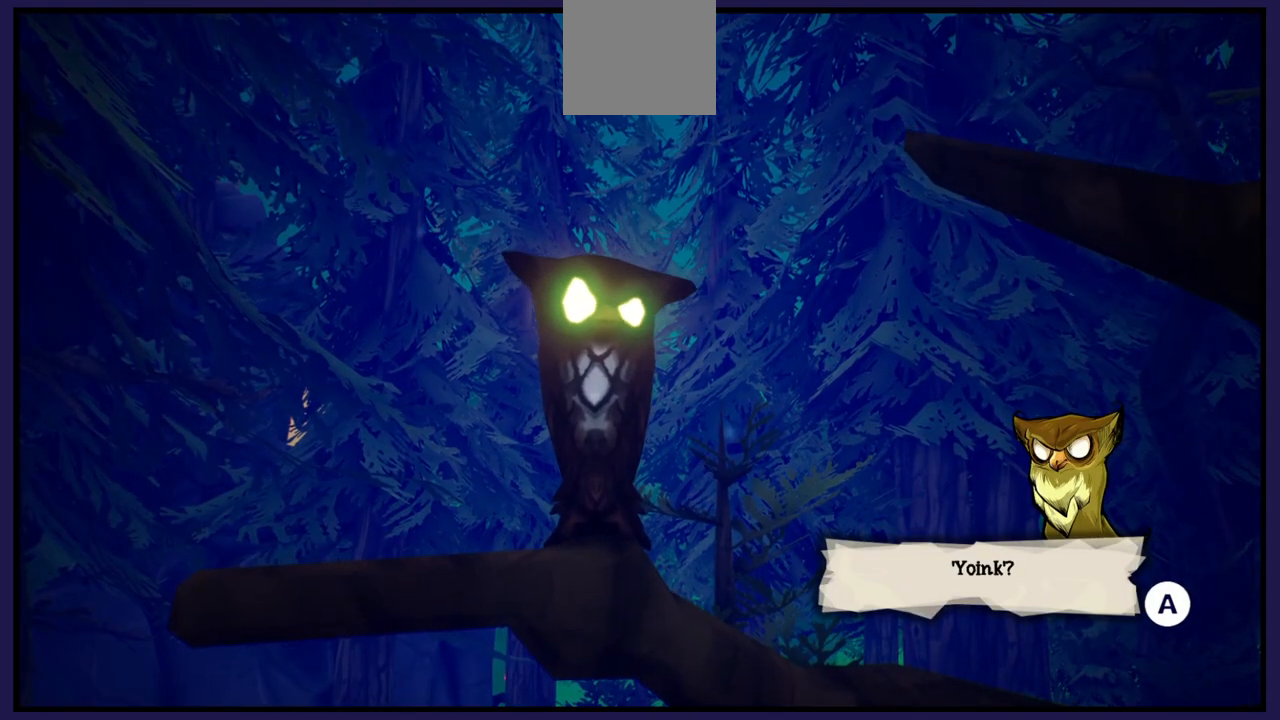
{"buttons": [], "left_stick": "center", "right_stick": "center", "events": [[17, "A", "down"], [217, "A", "up"]]}
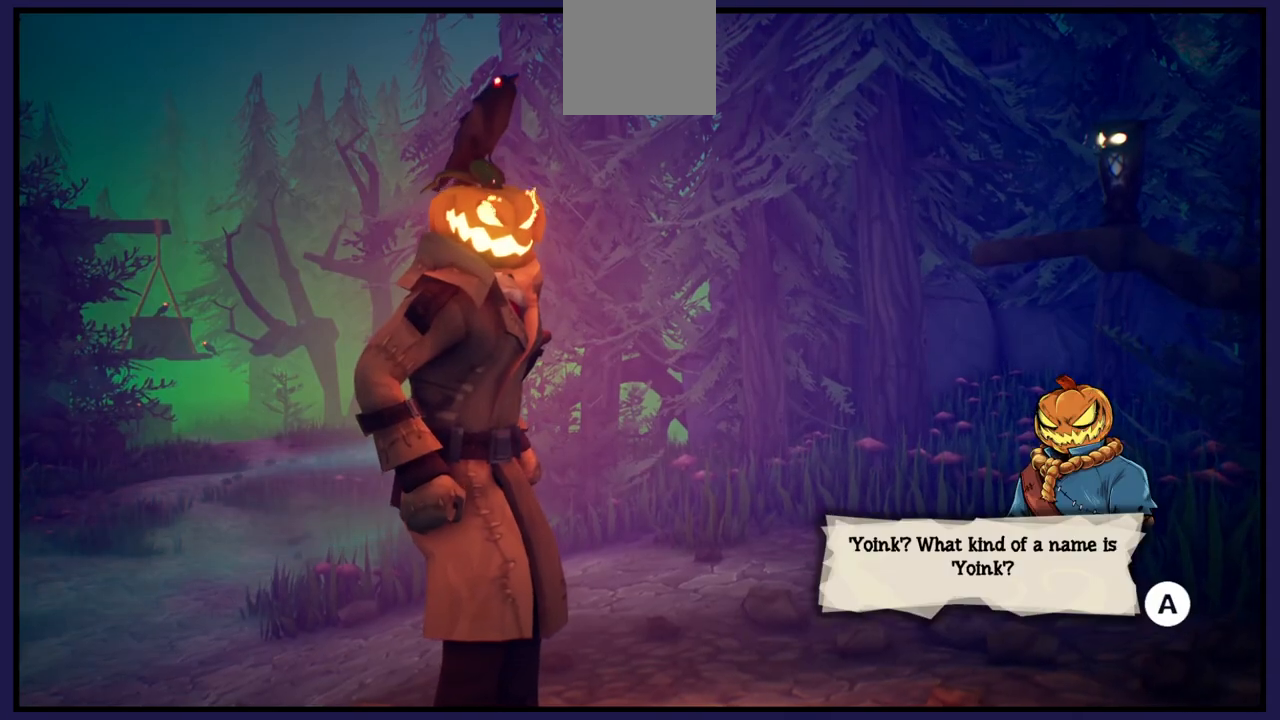
{"buttons": [], "left_stick": "center", "right_stick": "center", "events": []}
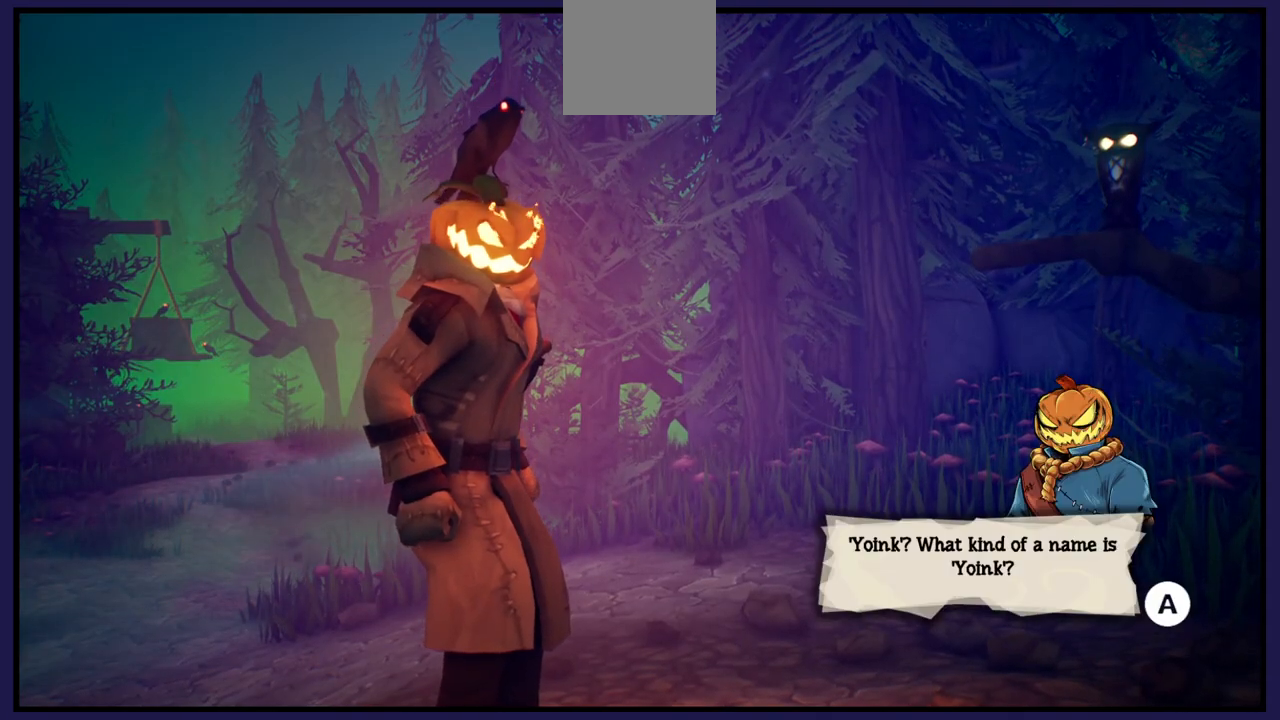
{"buttons": [], "left_stick": "center", "right_stick": "center", "events": []}
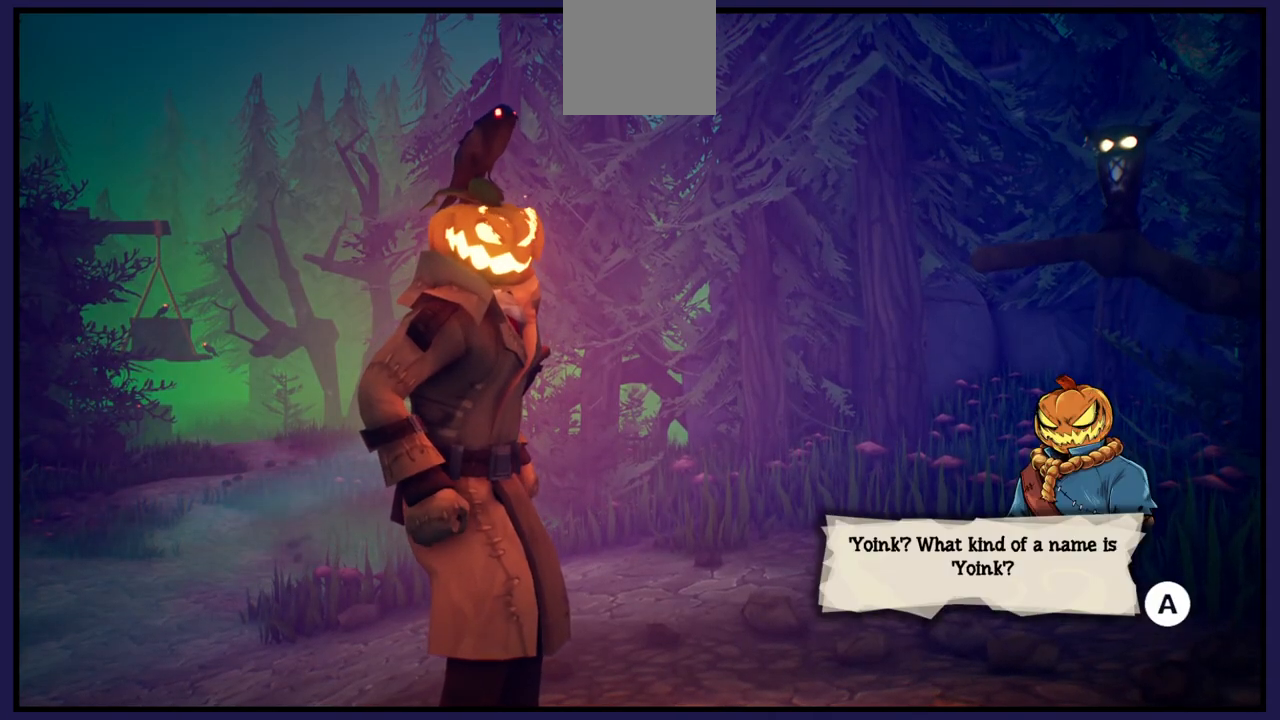
{"buttons": [], "left_stick": "center", "right_stick": "center", "events": []}
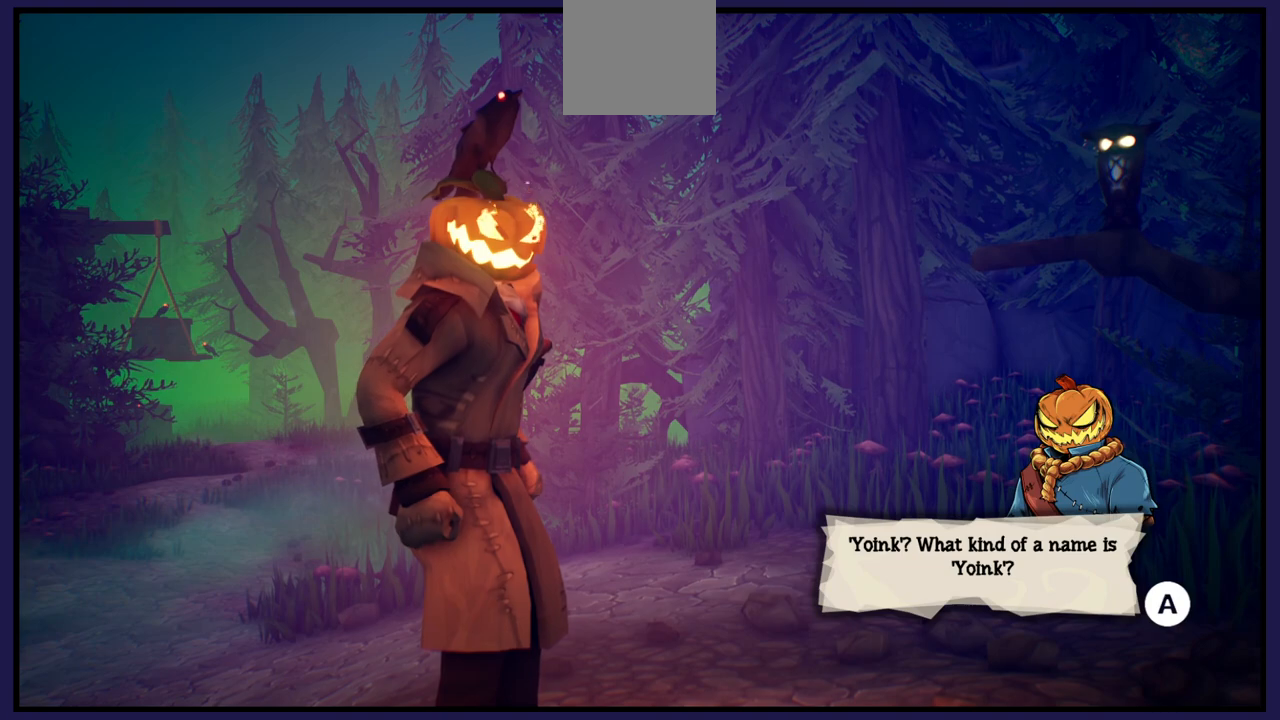
{"buttons": [], "left_stick": "center", "right_stick": "center", "events": []}
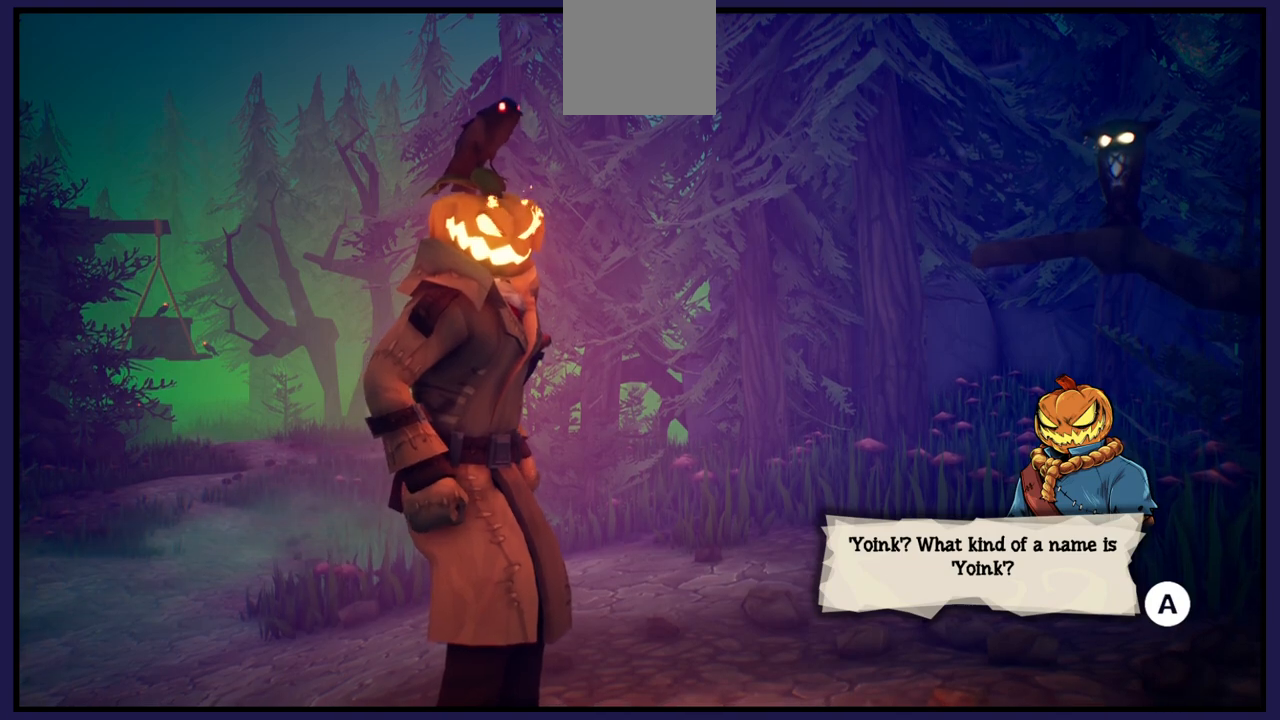
{"buttons": [], "left_stick": "center", "right_stick": "center", "events": [[300, "A", "down"], [450, "A", "up"]]}
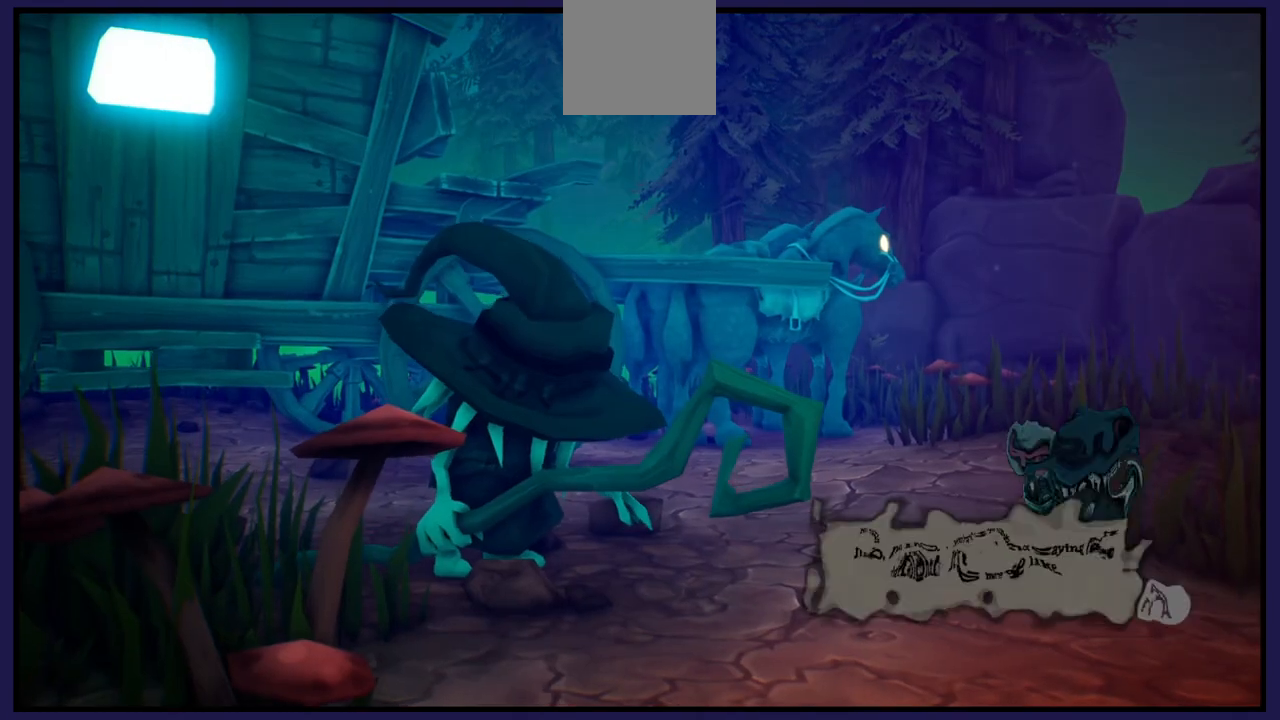
{"buttons": [], "left_stick": "center", "right_stick": "center", "events": []}
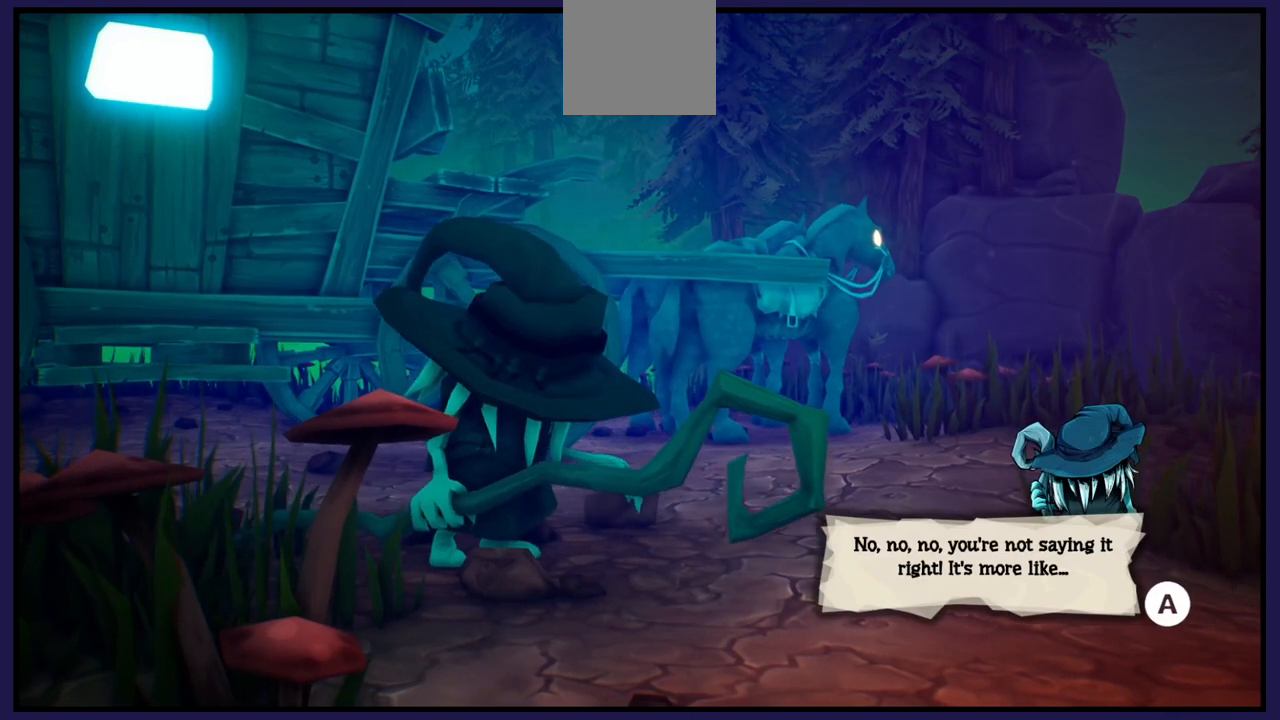
{"buttons": [], "left_stick": "center", "right_stick": "center", "events": []}
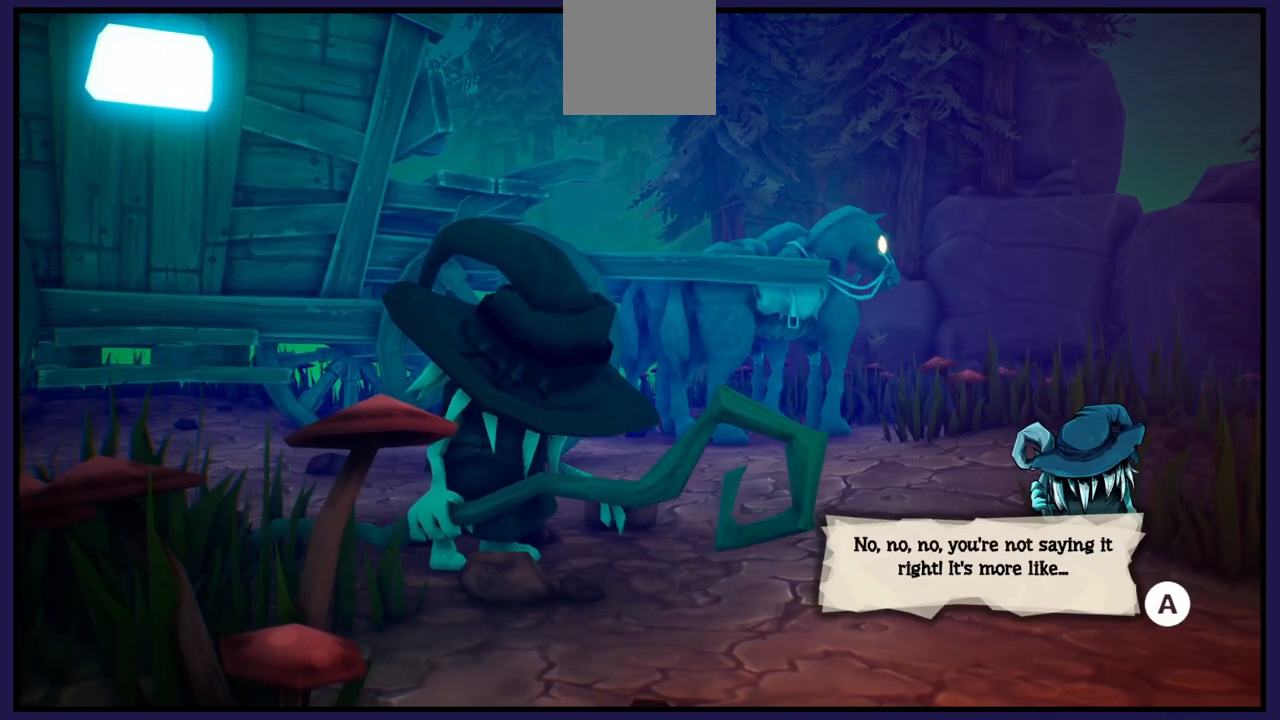
{"buttons": [], "left_stick": "center", "right_stick": "center", "events": []}
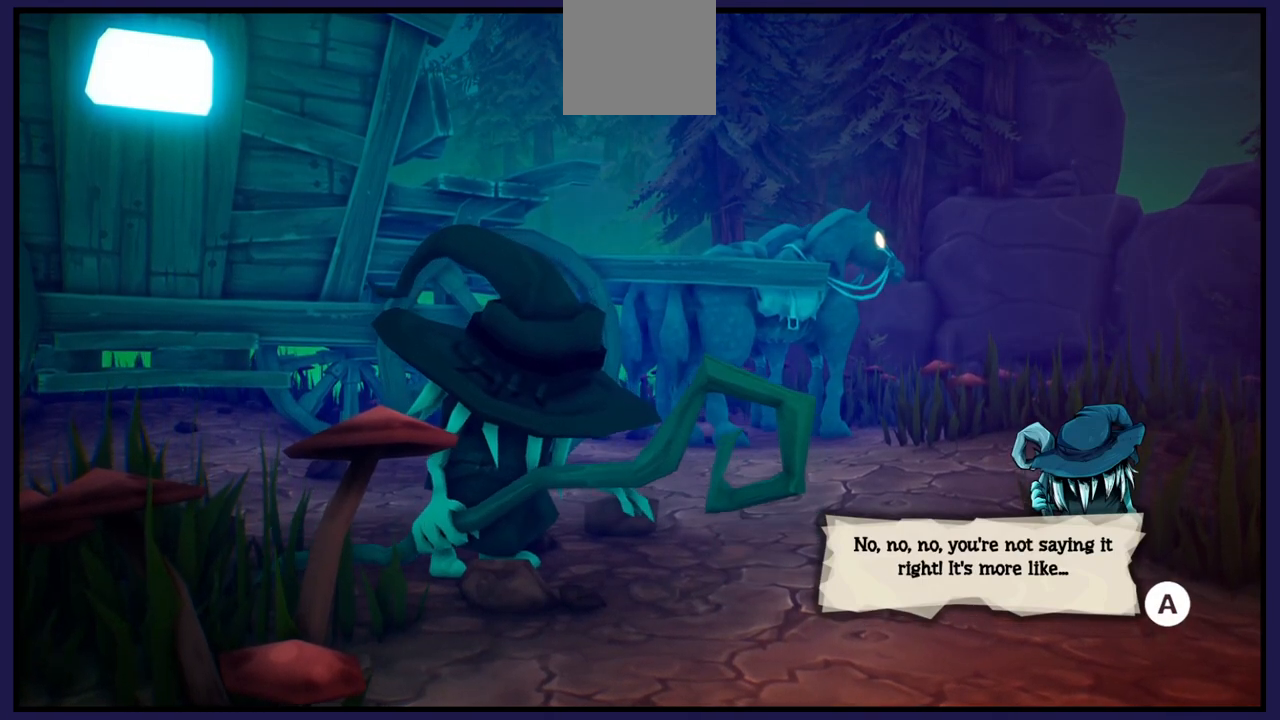
{"buttons": [], "left_stick": "center", "right_stick": "center", "events": []}
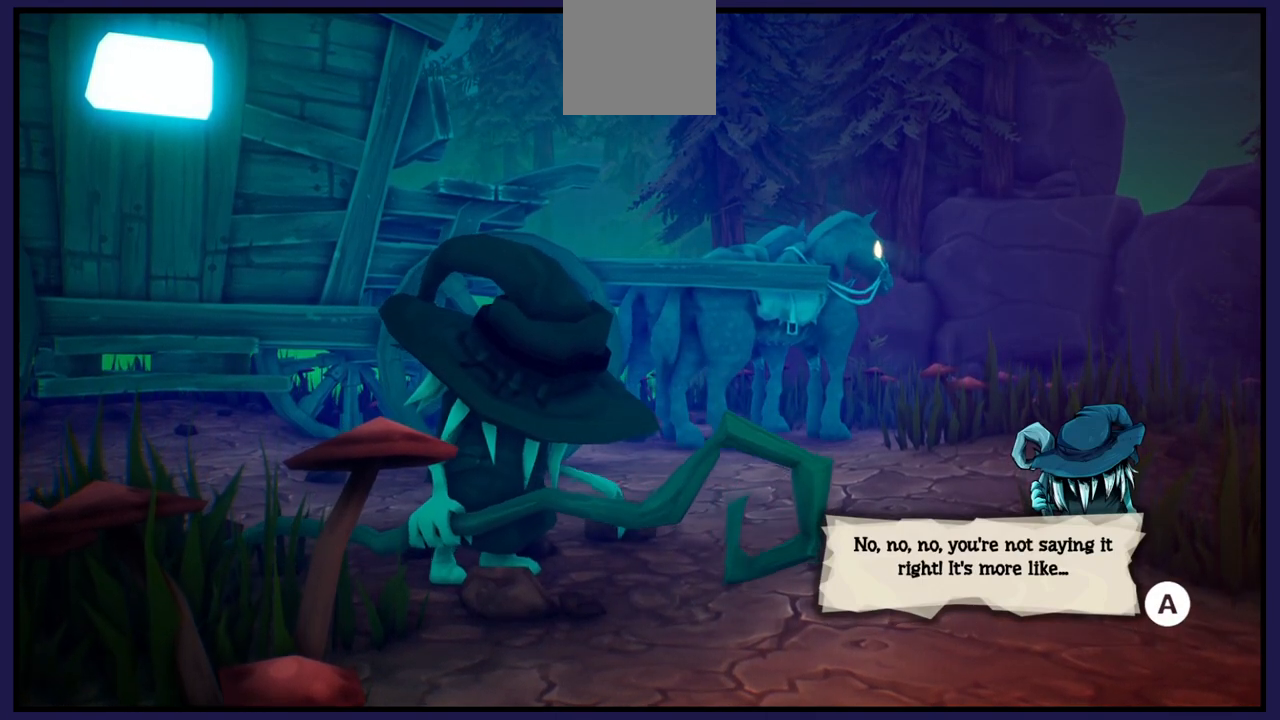
{"buttons": [], "left_stick": "center", "right_stick": "center", "events": []}
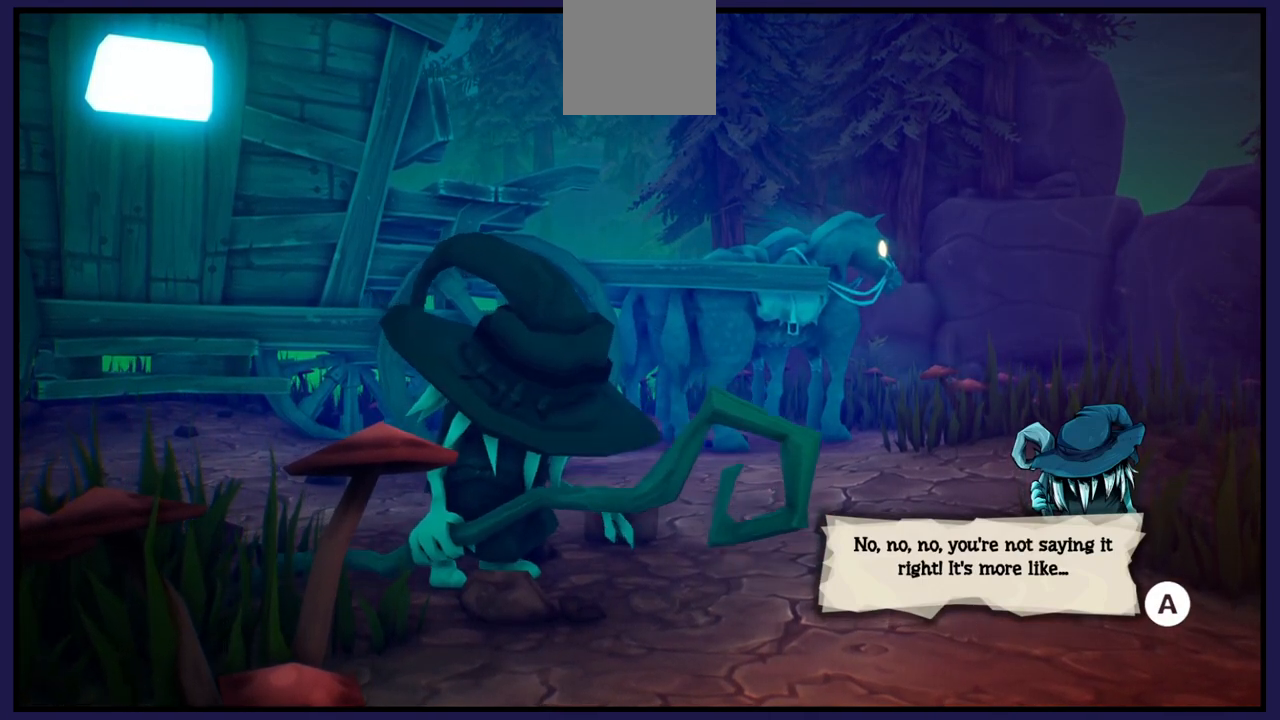
{"buttons": [], "left_stick": "center", "right_stick": "center", "events": []}
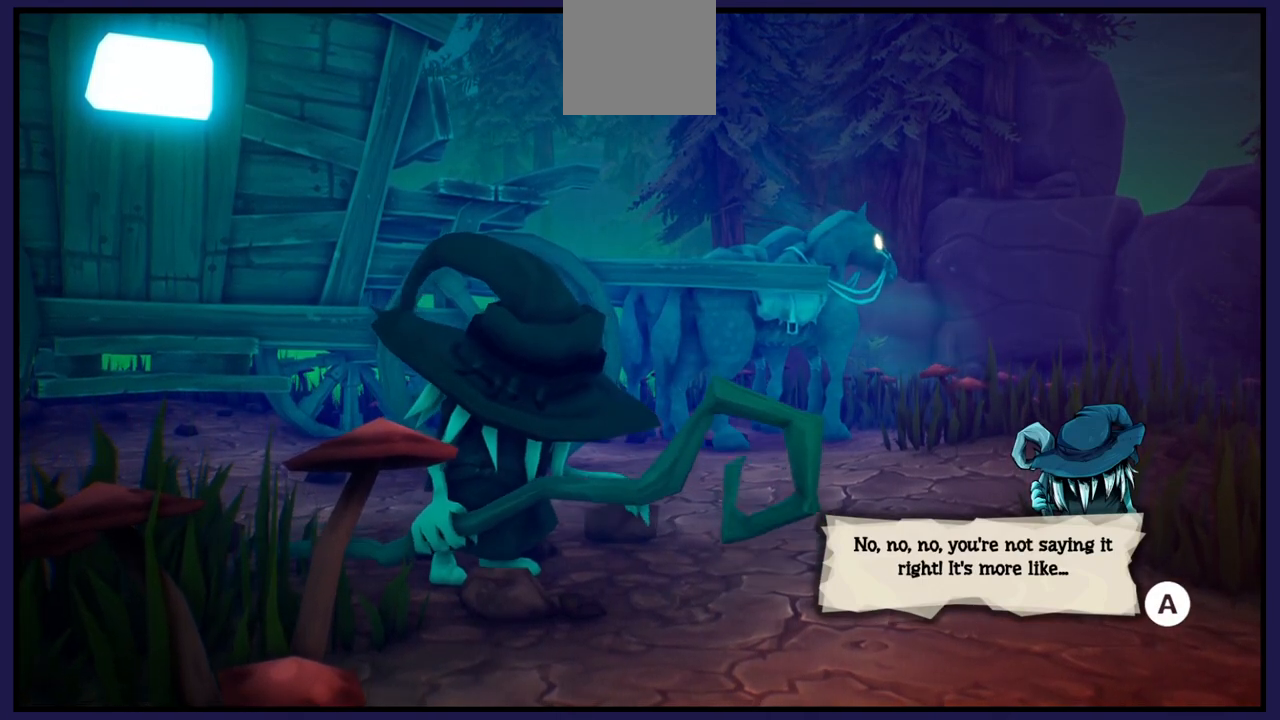
{"buttons": [], "left_stick": "center", "right_stick": "center", "events": []}
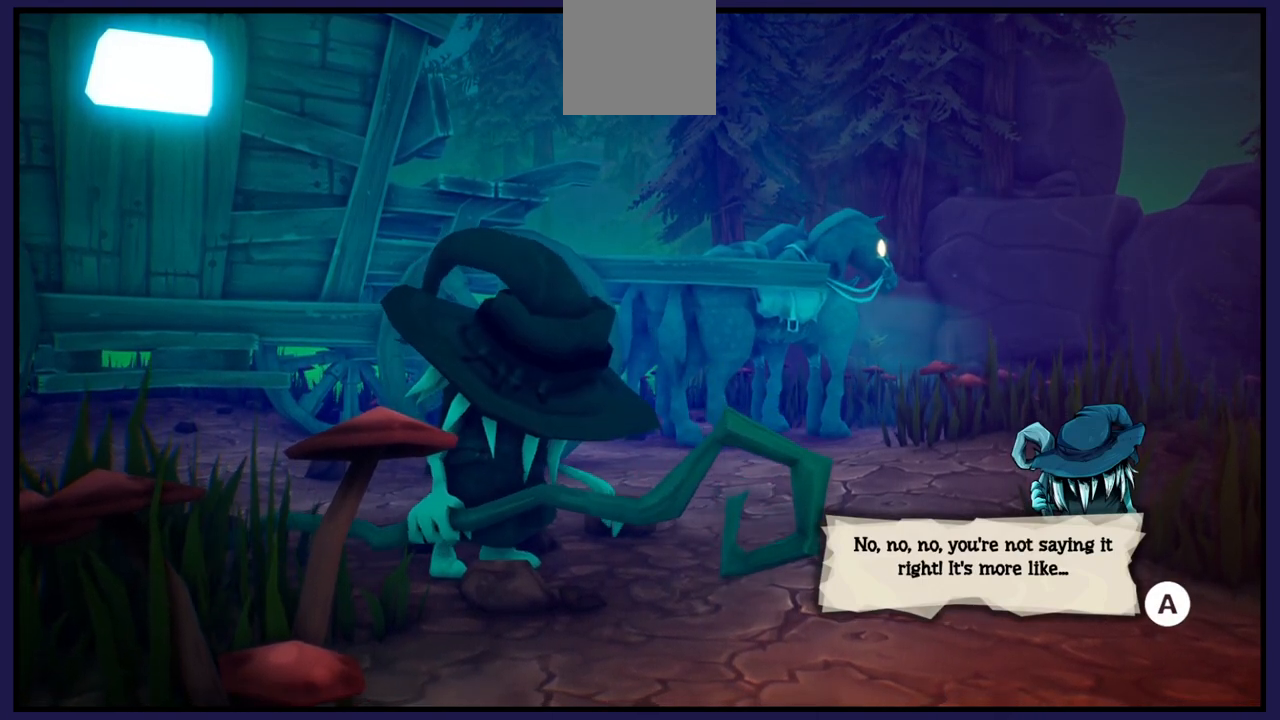
{"buttons": [], "left_stick": "center", "right_stick": "center", "events": [[33, "A", "down"], [183, "A", "up"]]}
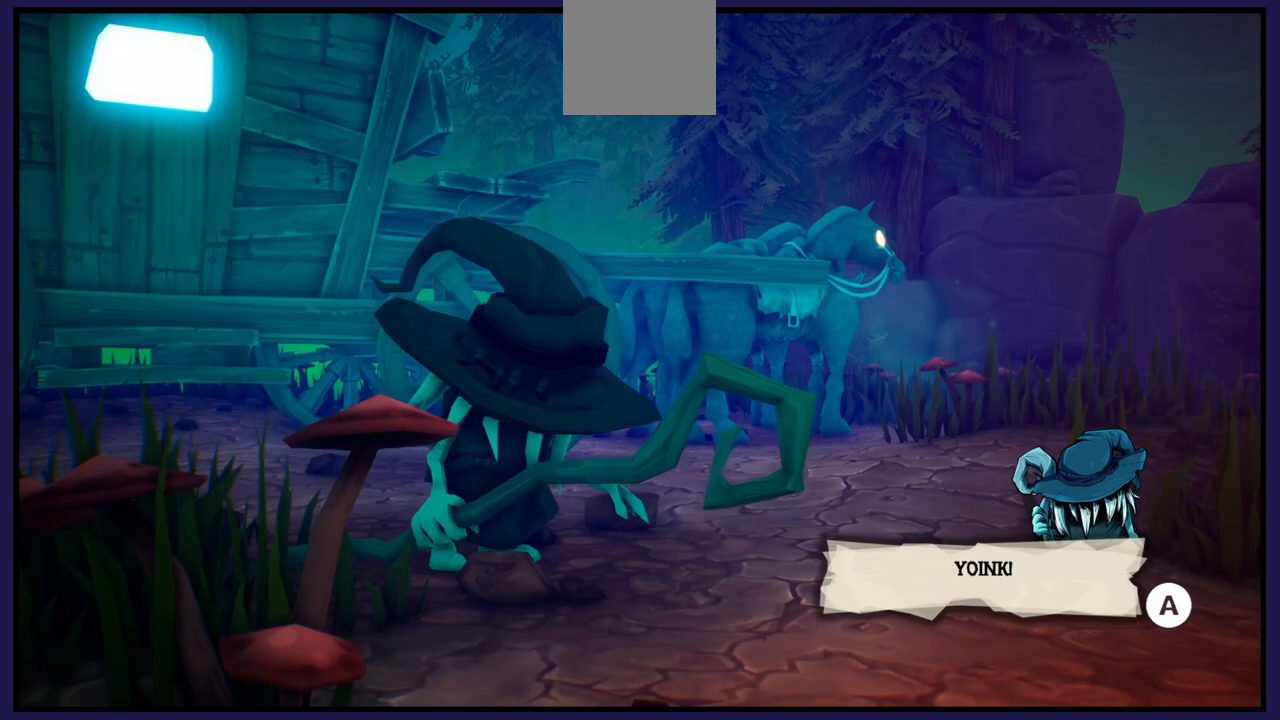
{"buttons": [], "left_stick": "center", "right_stick": "center", "events": []}
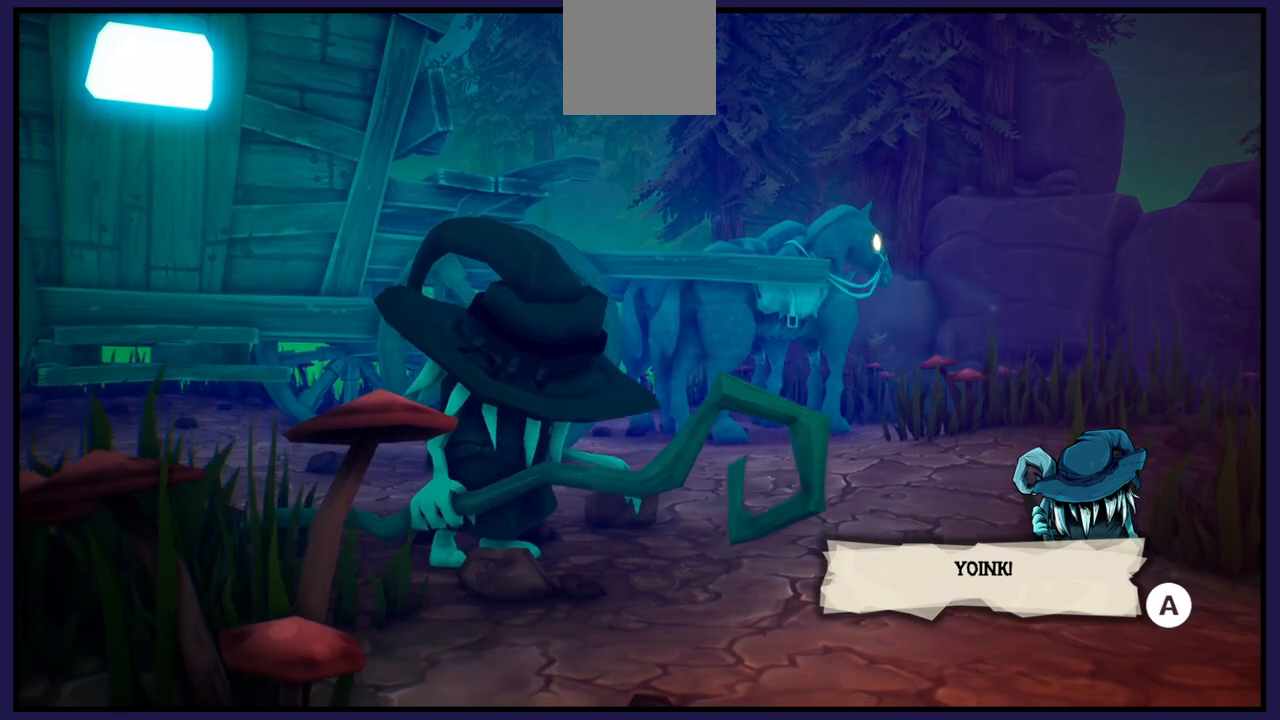
{"buttons": [], "left_stick": "center", "right_stick": "center", "events": [[333, "A", "down"], [500, "A", "up"]]}